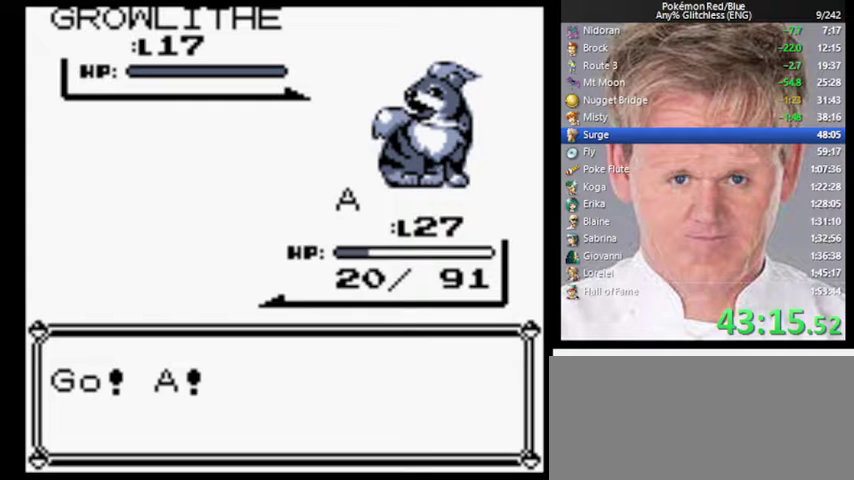
Gameplay with a controller (Nintendo layout); each line is a JSON object with the inputs held at the frame after it. "events" lists button and stick changes between this image and that frame as [ms after this image, input, new state], when the widget could be followed in between. Not read: DPAD_DOWN L3 R3.
{"buttons": ["A"], "events": []}
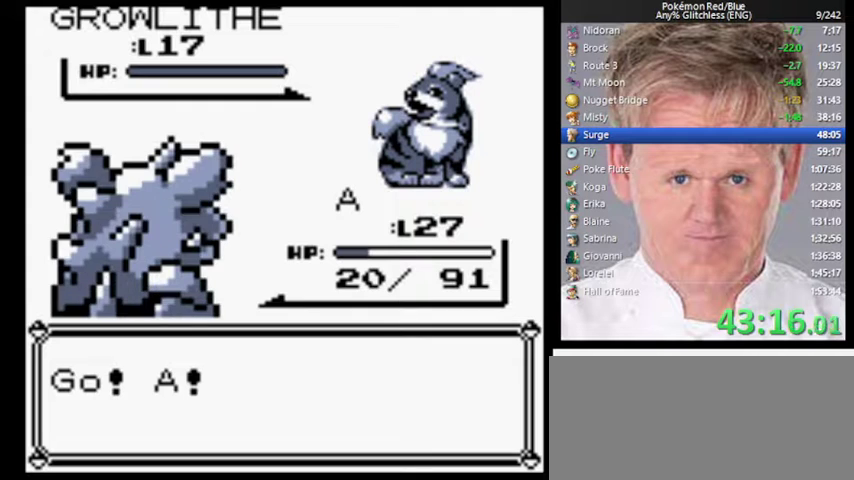
{"buttons": ["A"], "events": []}
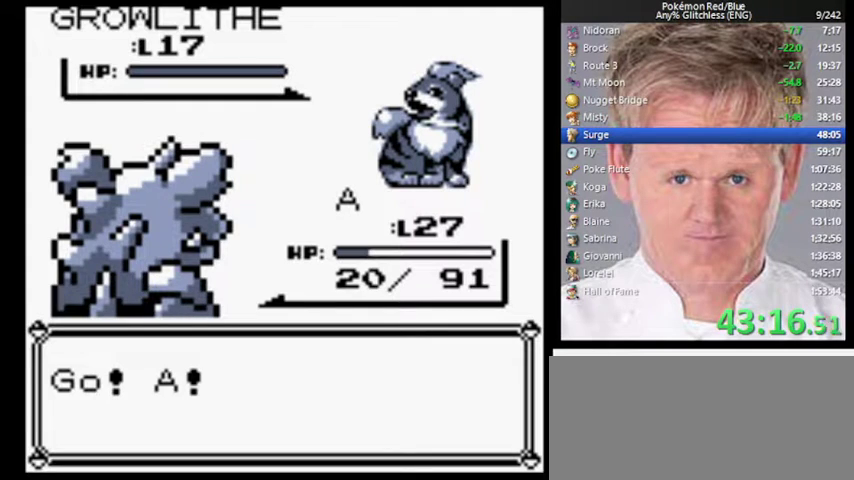
{"buttons": ["A"], "events": []}
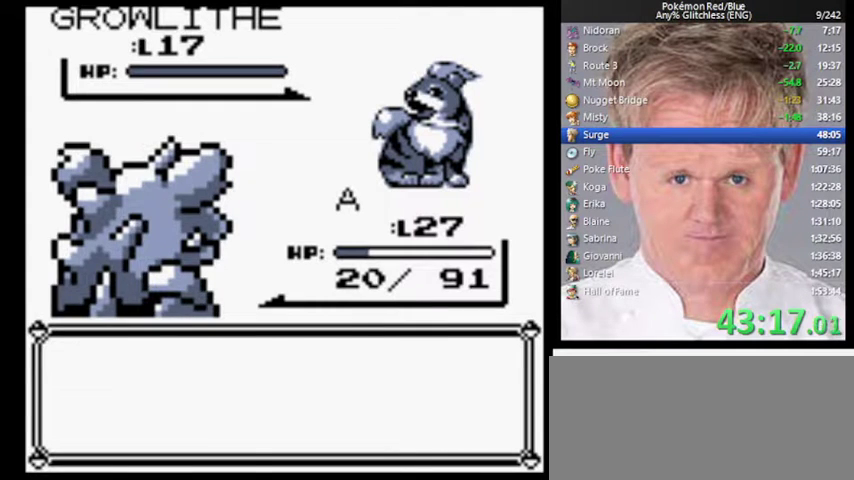
{"buttons": [], "events": [[300, "A", "up"], [367, "A", "down"], [500, "A", "up"]]}
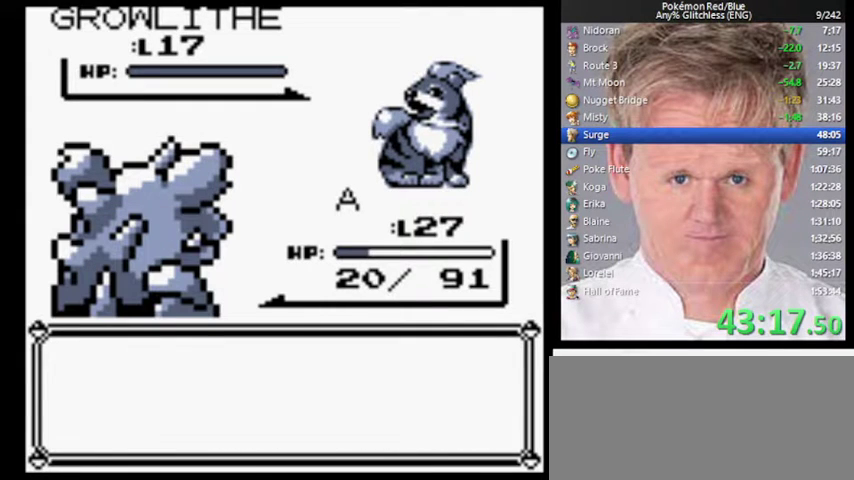
{"buttons": ["B"], "events": [[100, "B", "down"]]}
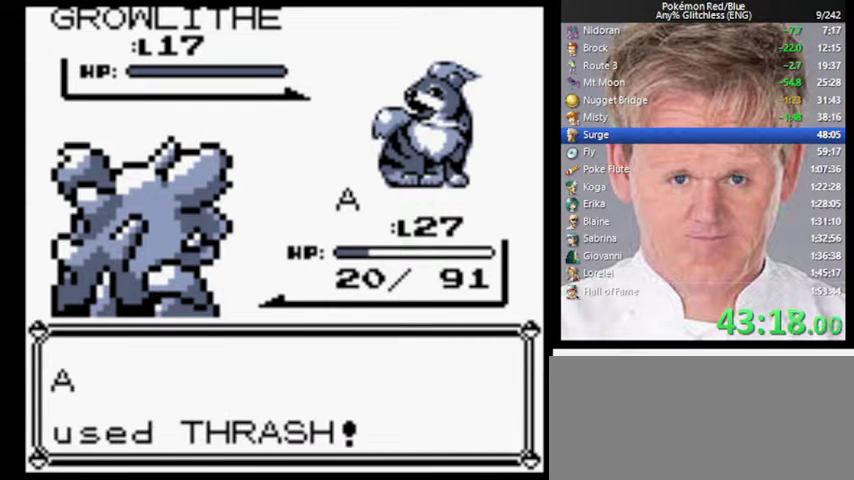
{"buttons": ["B"], "events": []}
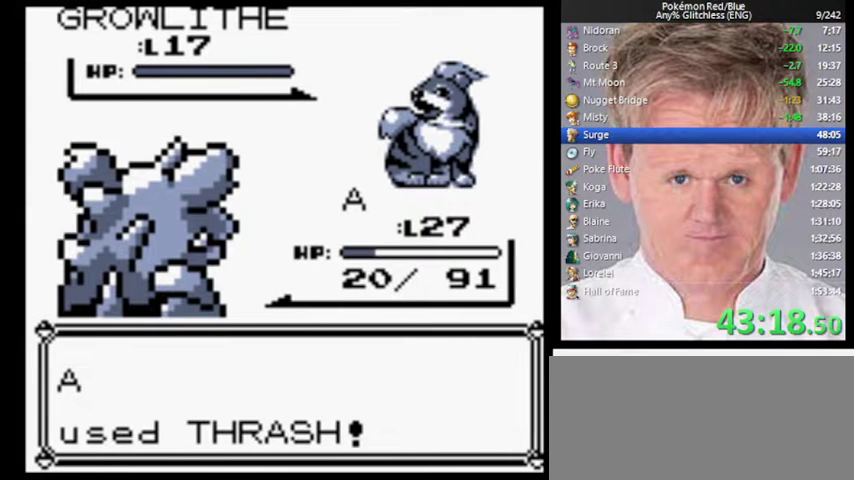
{"buttons": ["B"], "events": []}
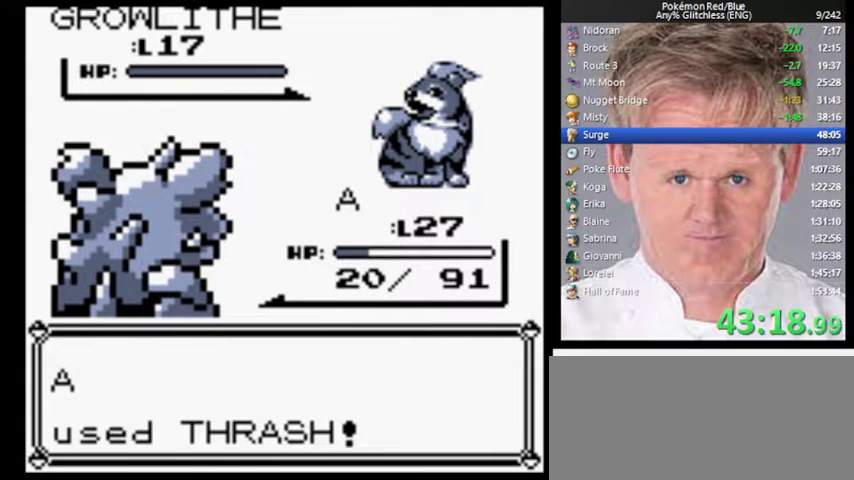
{"buttons": ["B"], "events": []}
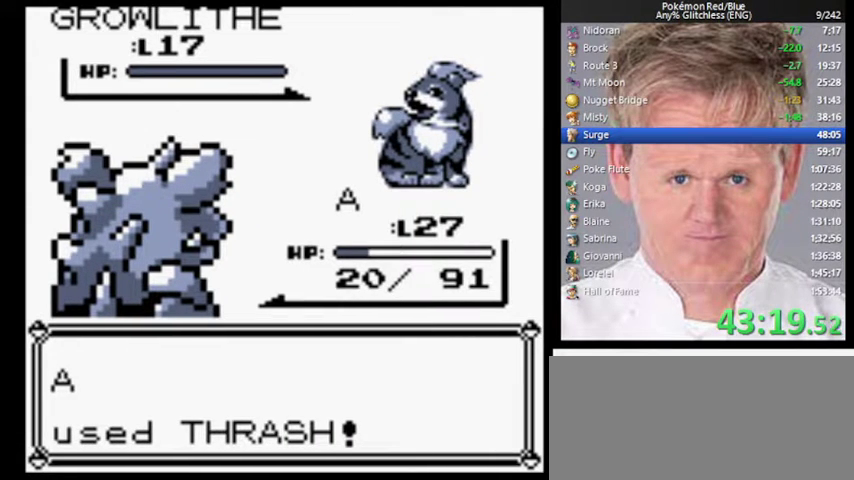
{"buttons": ["B"], "events": []}
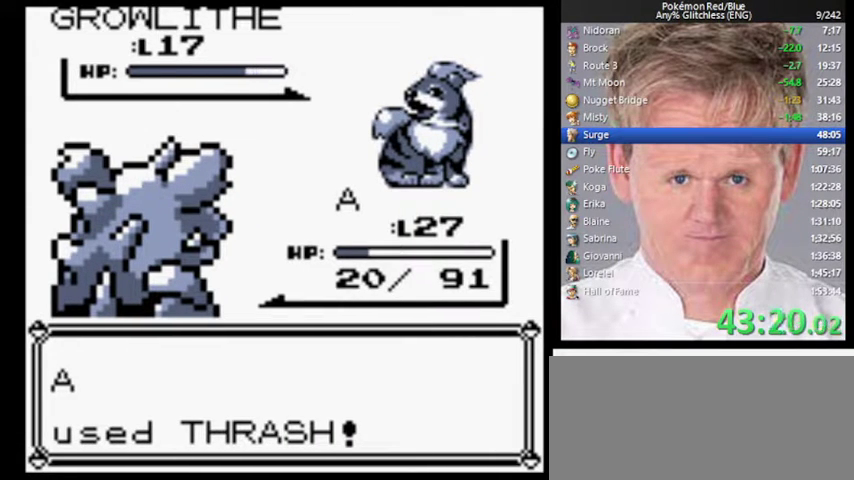
{"buttons": ["B"], "events": []}
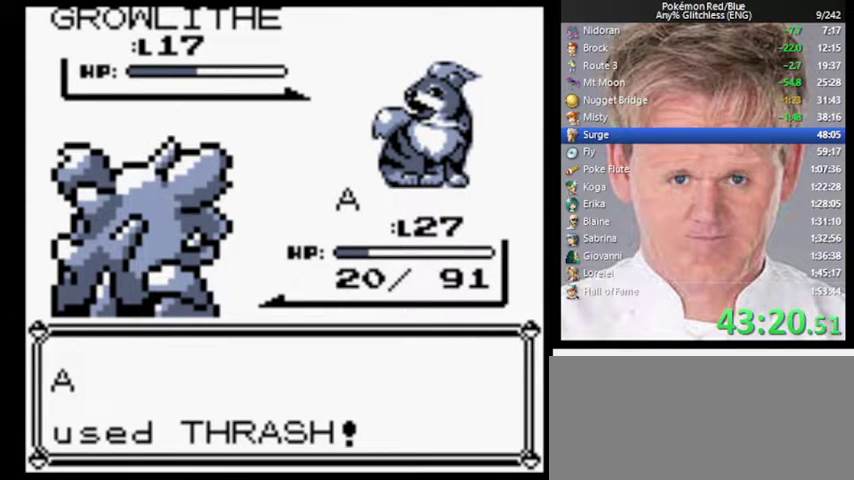
{"buttons": ["B"], "events": []}
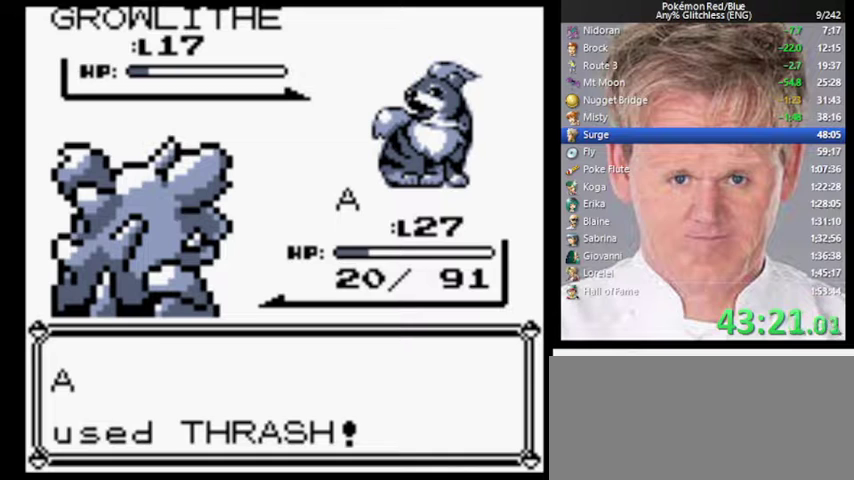
{"buttons": ["B"], "events": []}
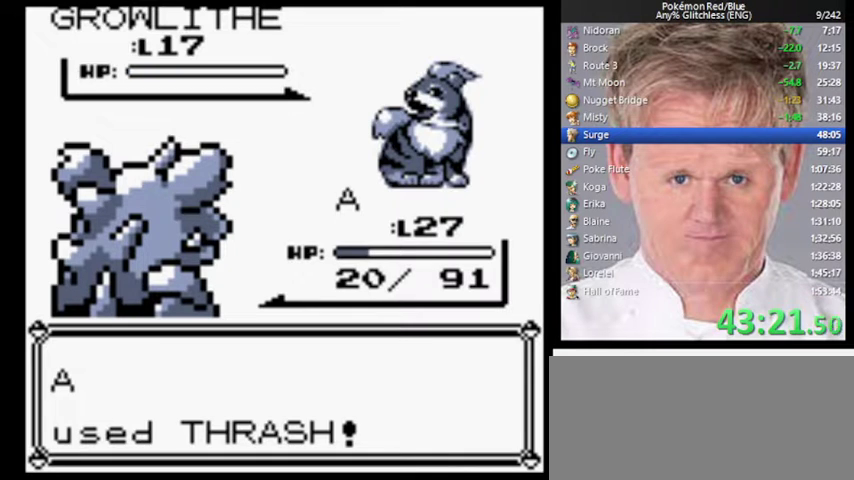
{"buttons": ["B"], "events": []}
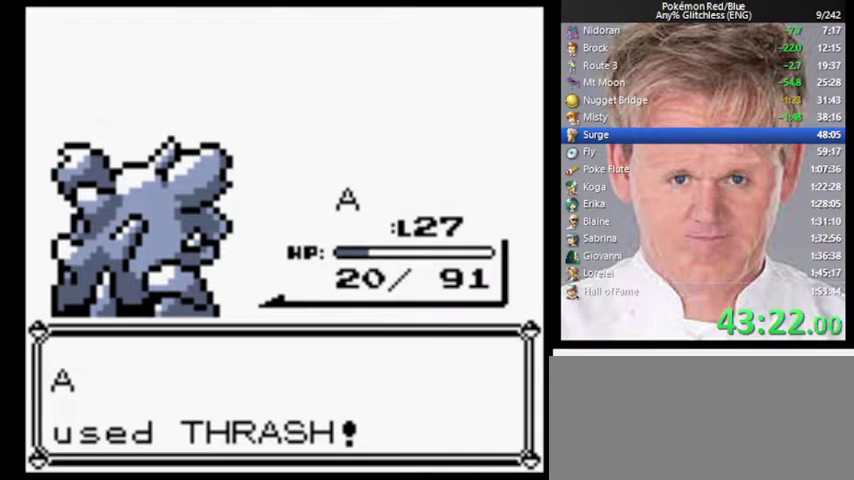
{"buttons": ["B"], "events": []}
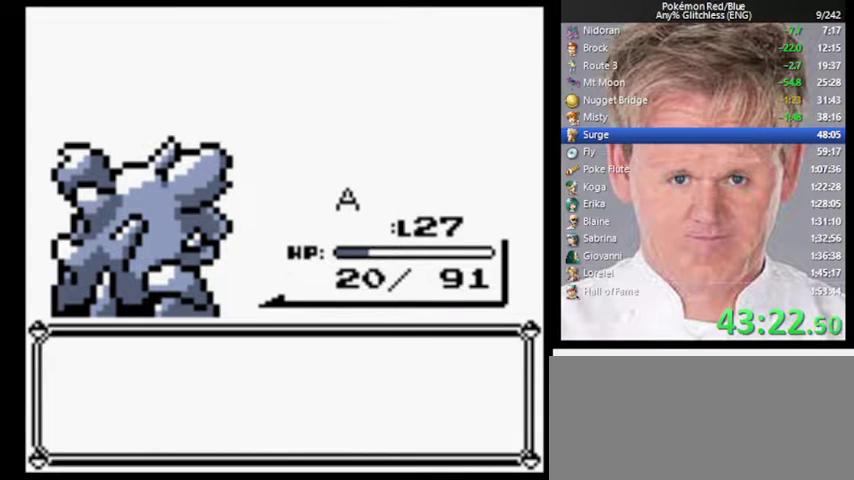
{"buttons": ["B"], "events": [[167, "B", "up"], [267, "A", "down"], [367, "A", "up"], [467, "B", "down"]]}
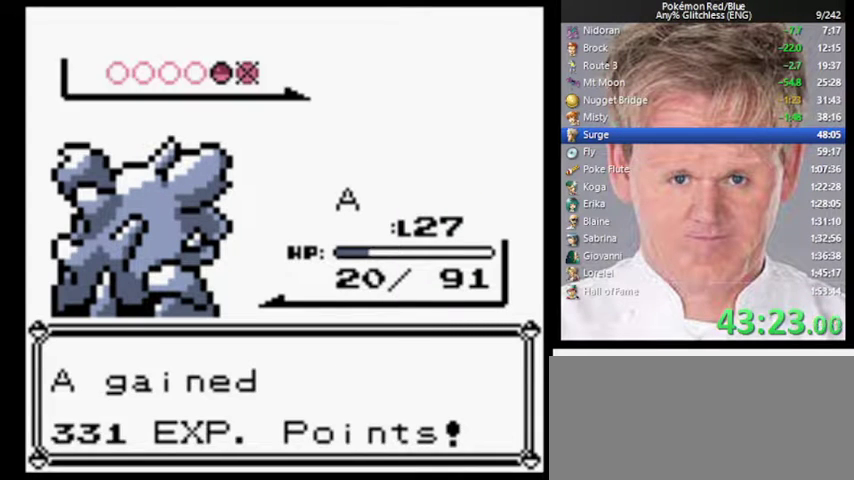
{"buttons": ["A"], "events": [[67, "B", "up"], [267, "A", "down"]]}
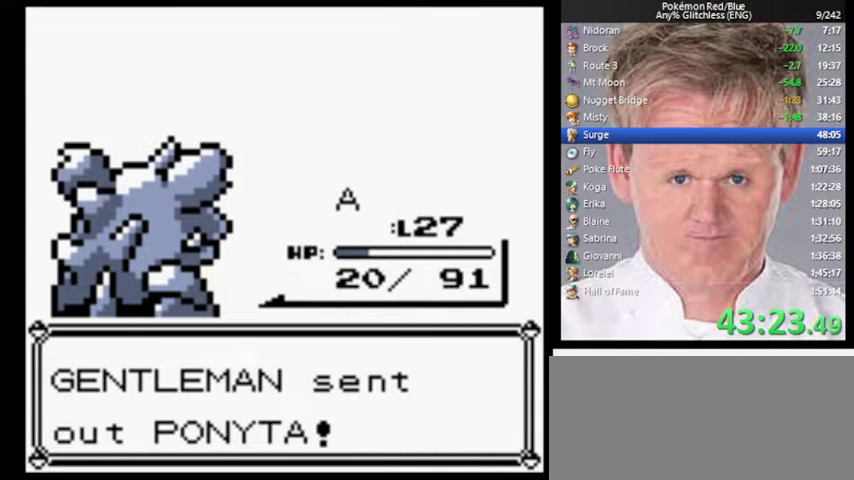
{"buttons": ["A"], "events": []}
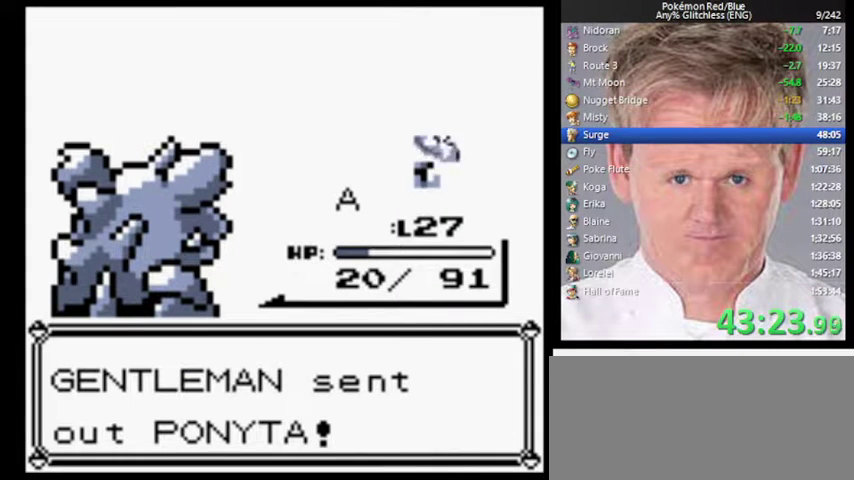
{"buttons": ["A"], "events": []}
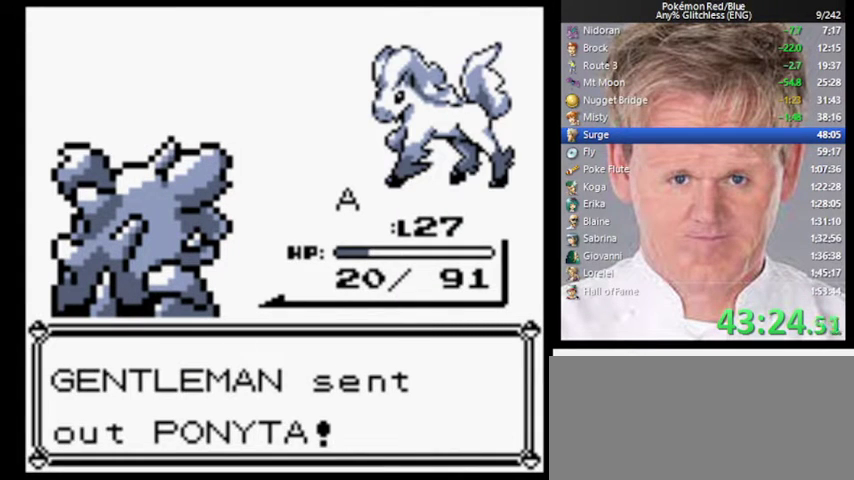
{"buttons": ["A"], "events": []}